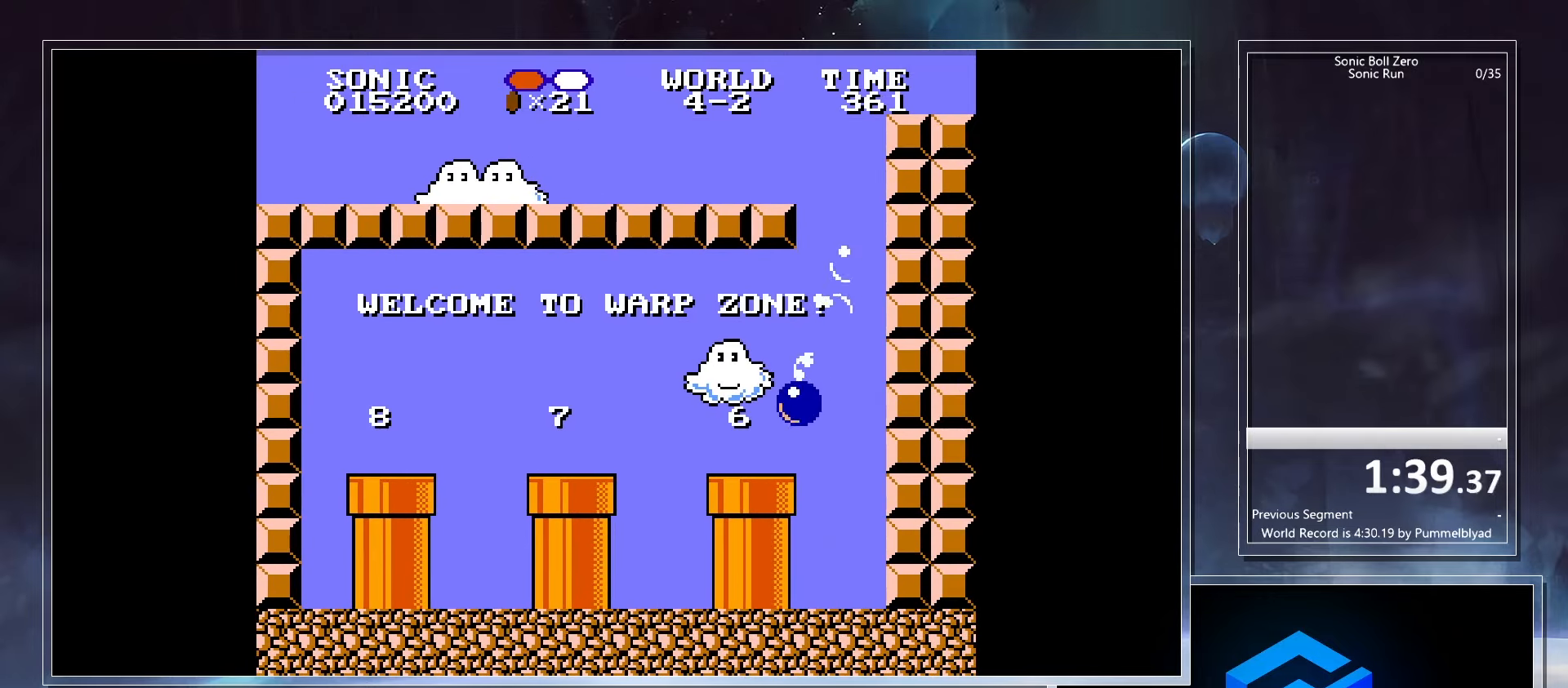
Gameplay with keyboard; each line is a JSON object with the keys held at the frame after it. "events" lists presses ("down") and releases ("up") of ".", "/", "0", "1", "2", "3", "4", "5", "6", "7", "8", "9", "a", "alt_l", "alt_r", "b", "backslash", "backspace", "c", "caps_lock", "comma", "ctrl_l", "ctrl_r", "d", "down", "e", "equals", "escape", "f", "f1", "f10", "f11", "f12", "f2", "f3", "f4", "f5", "f6", "f7", "f8", "f9", "g", "h", "i", "j", "k", "l", "lbracket", "left", "m", "minus", "n", "o", "p", "q", "quote", "r", "rbracket", "return", "right", "s", "semicolon", "shift_l", "shift_r", "space", "super_l", "super_r", "t", "tab", "tilde", "u", "up", "v", "w", "x", "y" and "z" between this image and that frame as [ms after this image, input, new state], when the widget could be followed in between. No other keys are recorded. Mouse input is not recorded.
{"keys": ["right"], "events": [[117, "x", "down"], [150, "x", "up"], [217, "left", "up"], [383, "right", "down"], [400, "right", "up"], [483, "right", "down"]]}
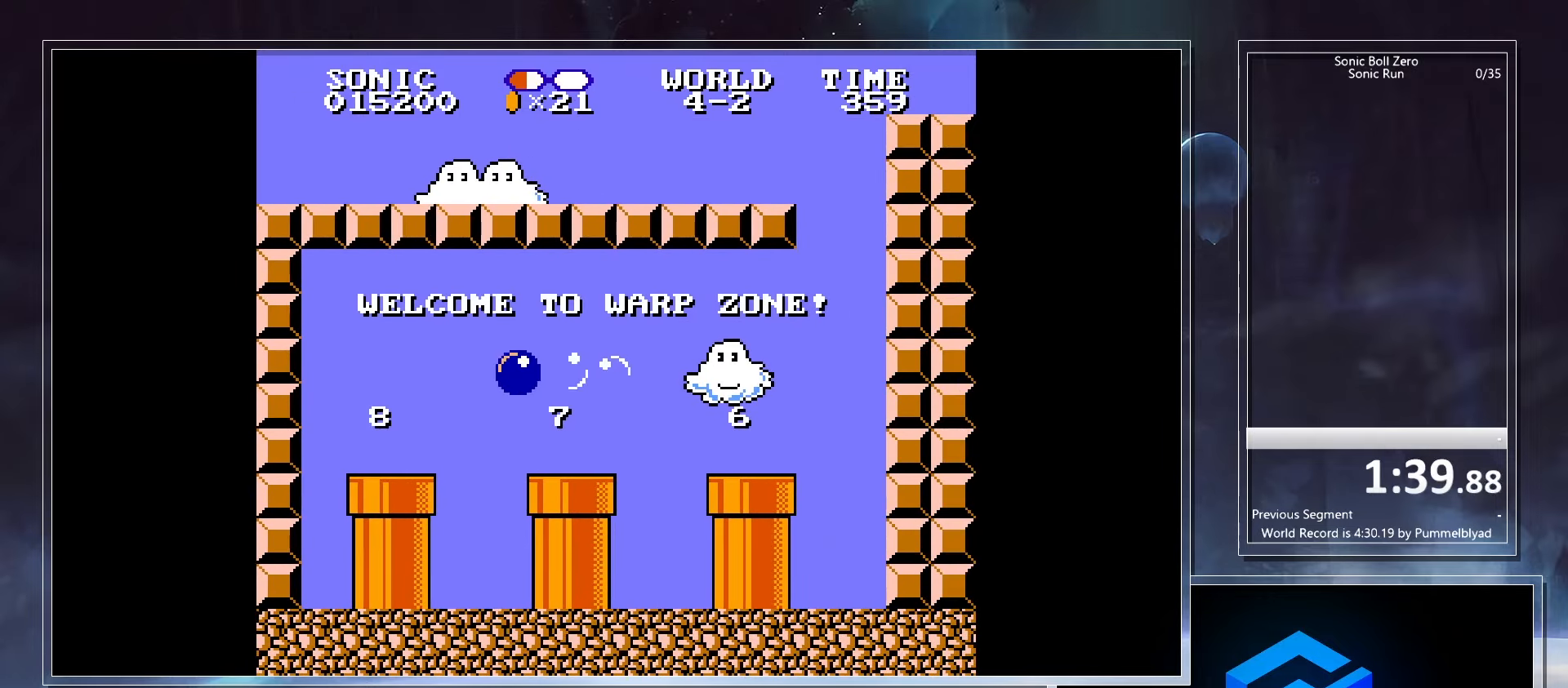
{"keys": ["down"], "events": [[267, "down", "down"], [317, "right", "up"]]}
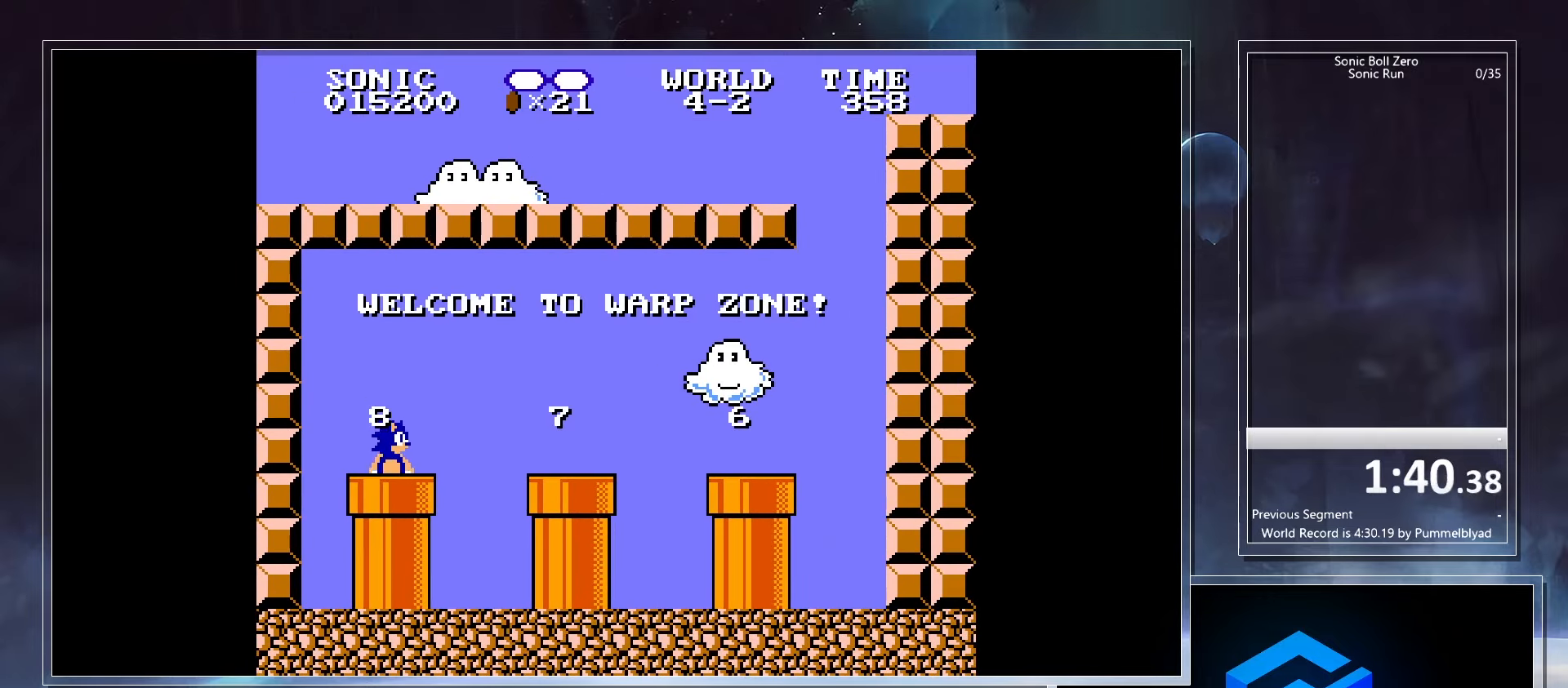
{"keys": [], "events": [[67, "down", "up"]]}
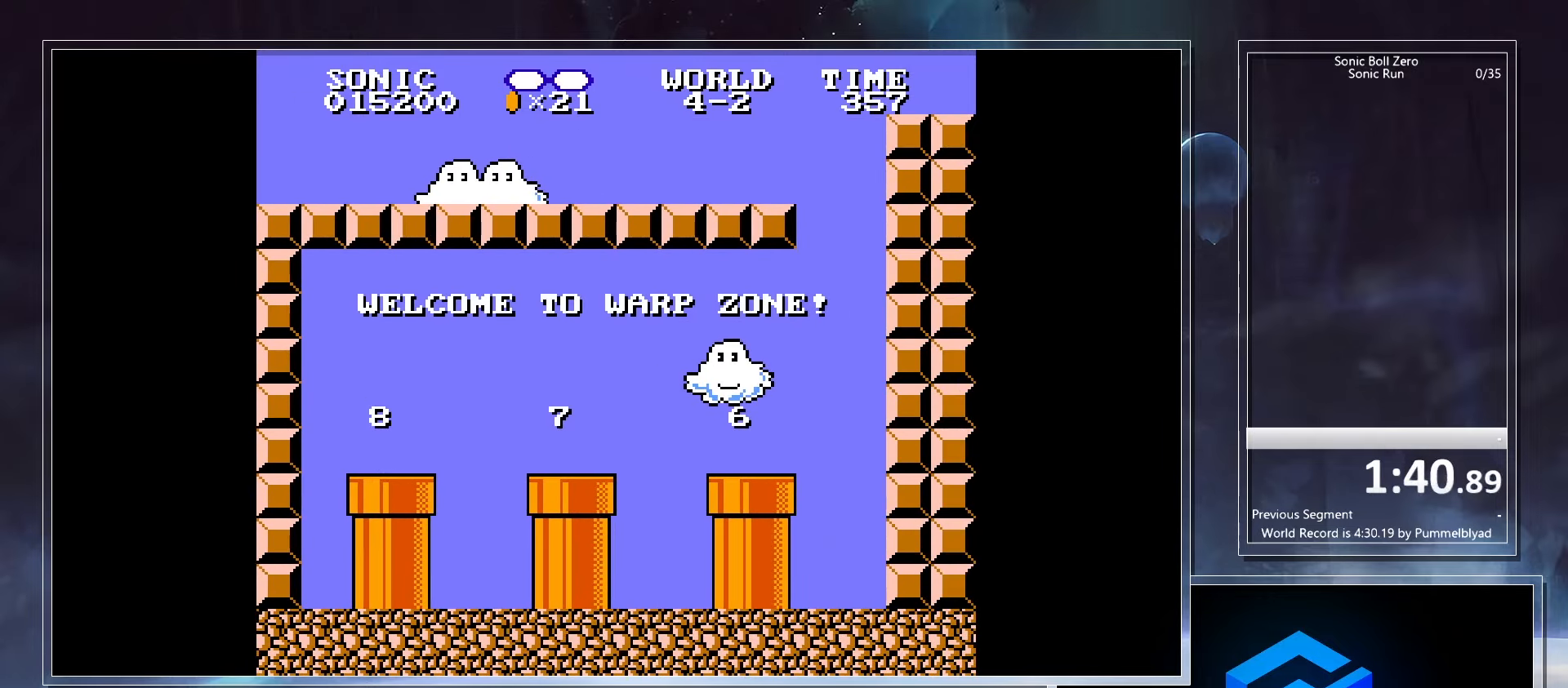
{"keys": ["x"], "events": [[100, "x", "down"], [133, "x", "up"], [233, "x", "down"], [300, "x", "up"], [350, "x", "down"], [400, "x", "up"], [467, "x", "down"]]}
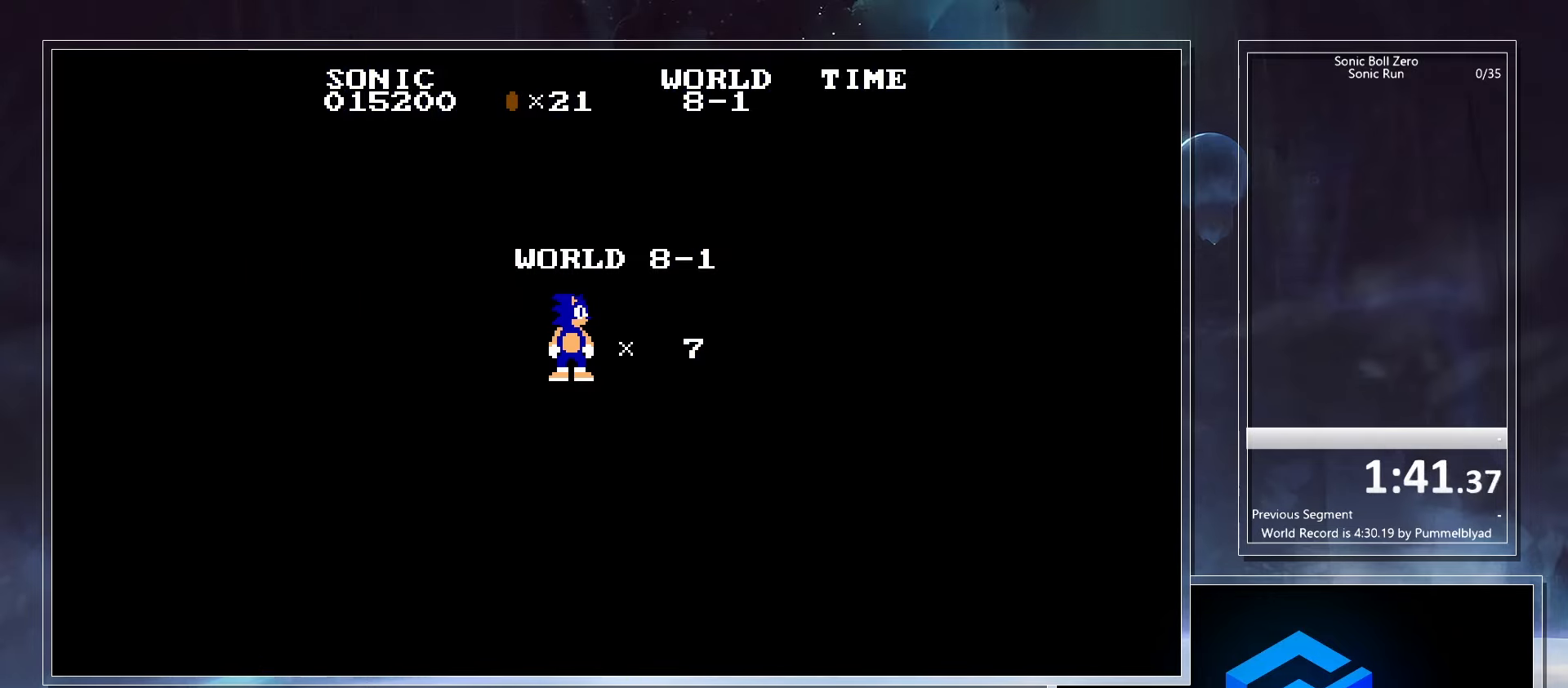
{"keys": [], "events": [[17, "x", "up"], [67, "x", "down"], [100, "x", "up"], [150, "x", "down"], [200, "x", "up"], [233, "x", "down"], [283, "x", "up"], [333, "x", "down"], [383, "x", "up"], [450, "x", "down"], [483, "x", "up"]]}
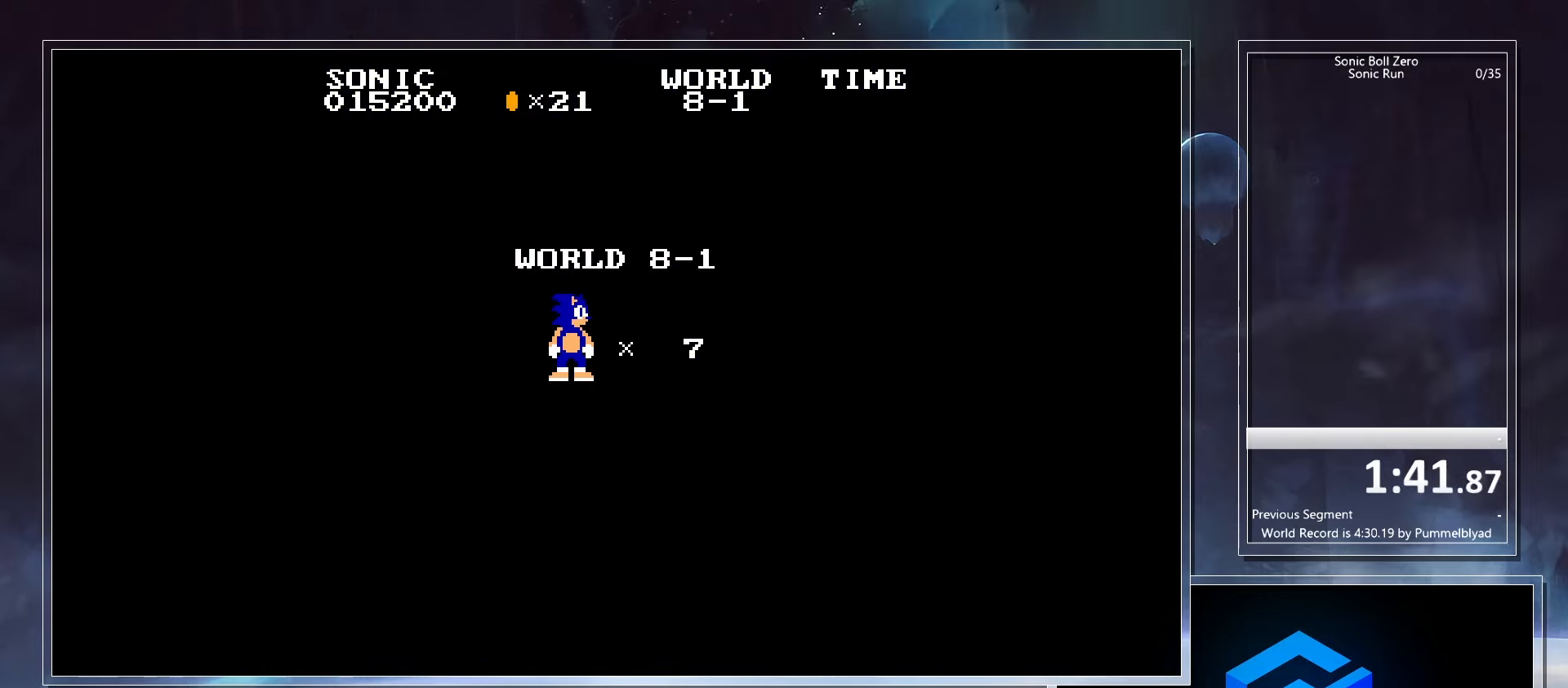
{"keys": [], "events": [[50, "x", "down"], [83, "x", "up"], [150, "x", "down"], [200, "x", "up"], [250, "x", "down"], [300, "x", "up"], [350, "x", "down"], [400, "x", "up"], [450, "x", "down"], [500, "x", "up"]]}
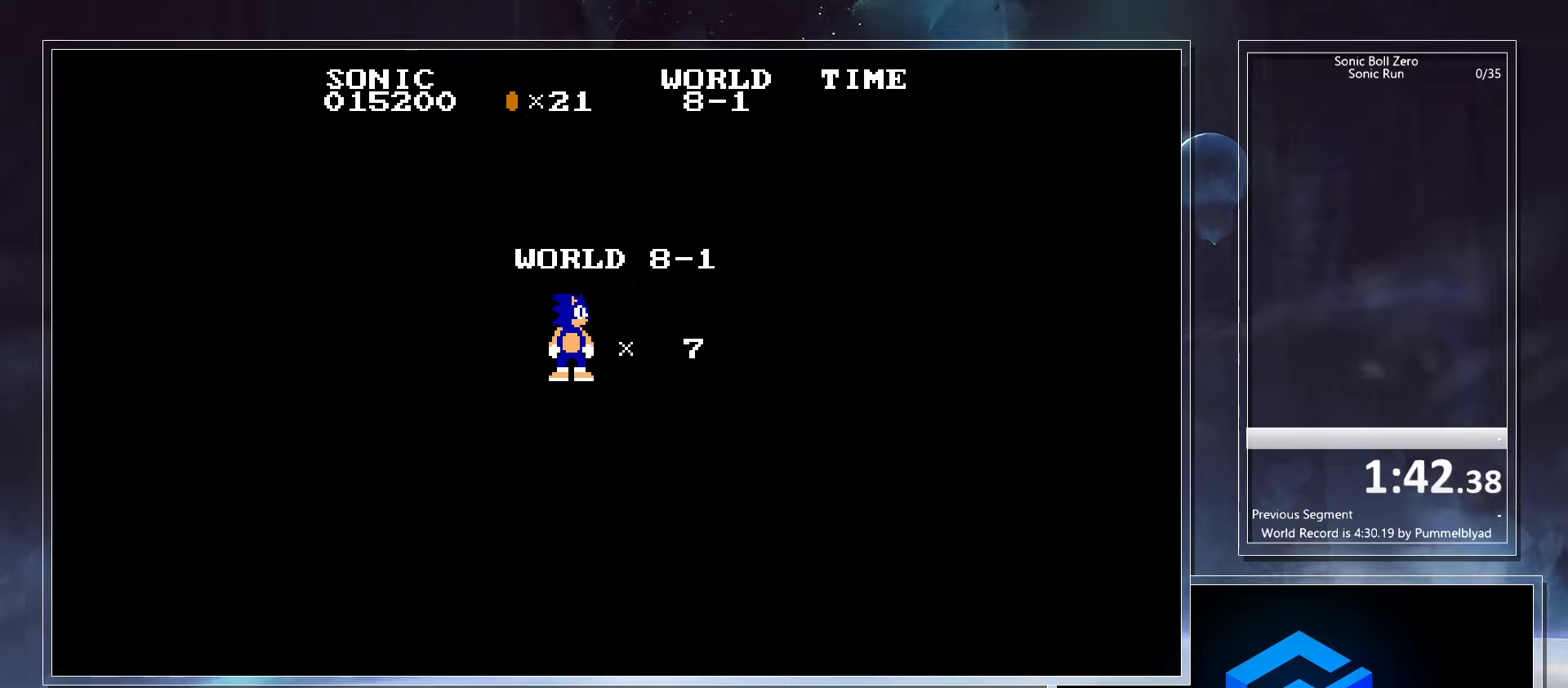
{"keys": ["right"], "events": [[33, "x", "down"], [100, "x", "up"], [150, "x", "down"], [200, "x", "up"], [233, "right", "down"], [250, "x", "down"], [267, "x", "up"]]}
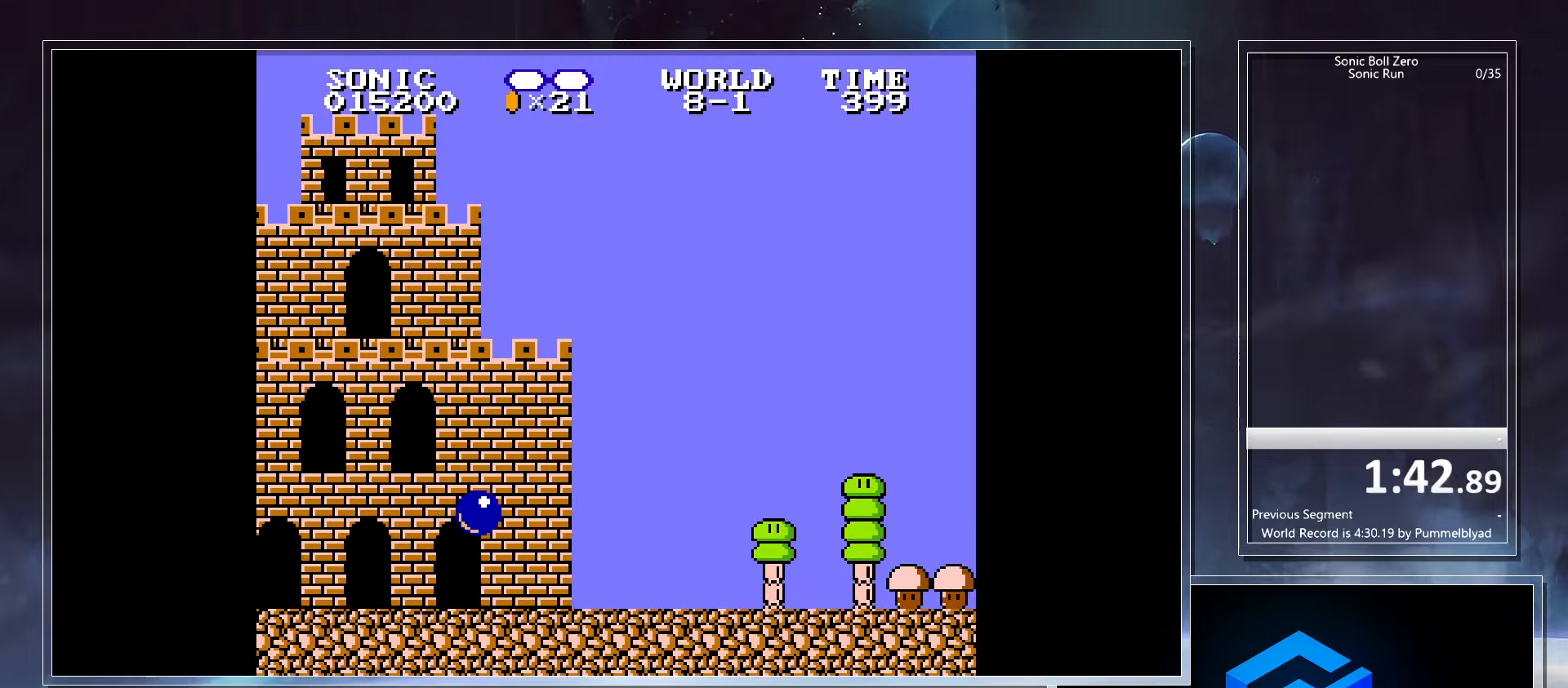
{"keys": ["right"], "events": []}
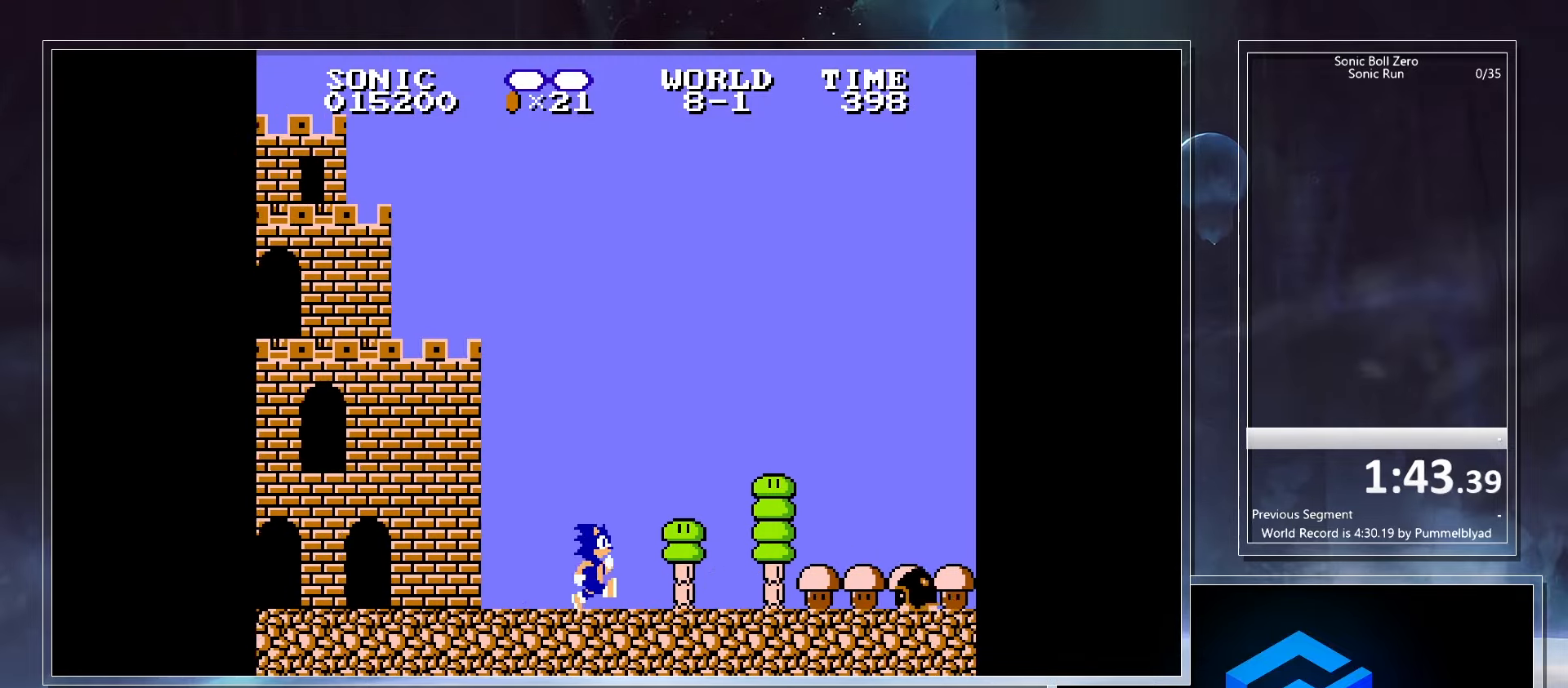
{"keys": ["left"], "events": [[117, "x", "down"], [150, "x", "up"], [317, "left", "down"], [367, "right", "up"]]}
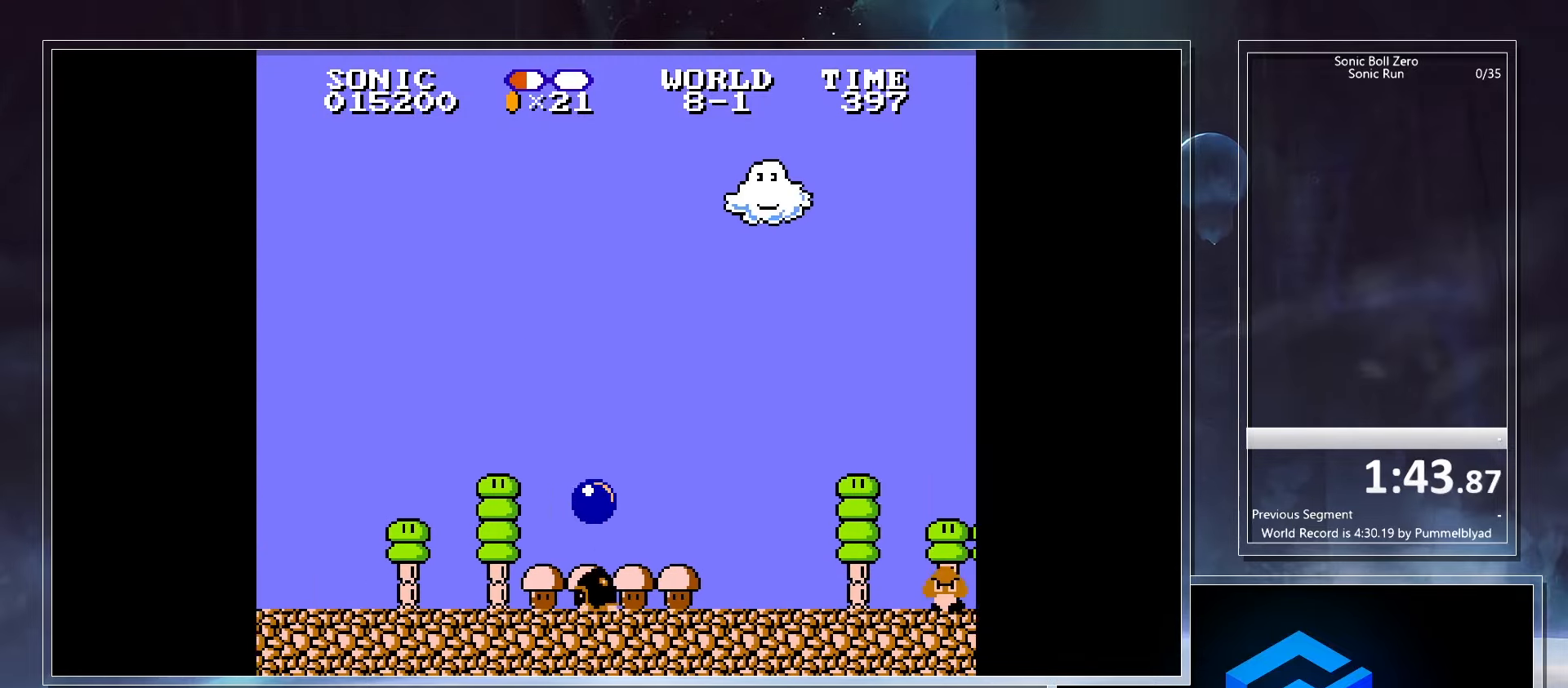
{"keys": ["right", "x"], "events": [[67, "right", "down"], [83, "left", "up"], [333, "x", "down"]]}
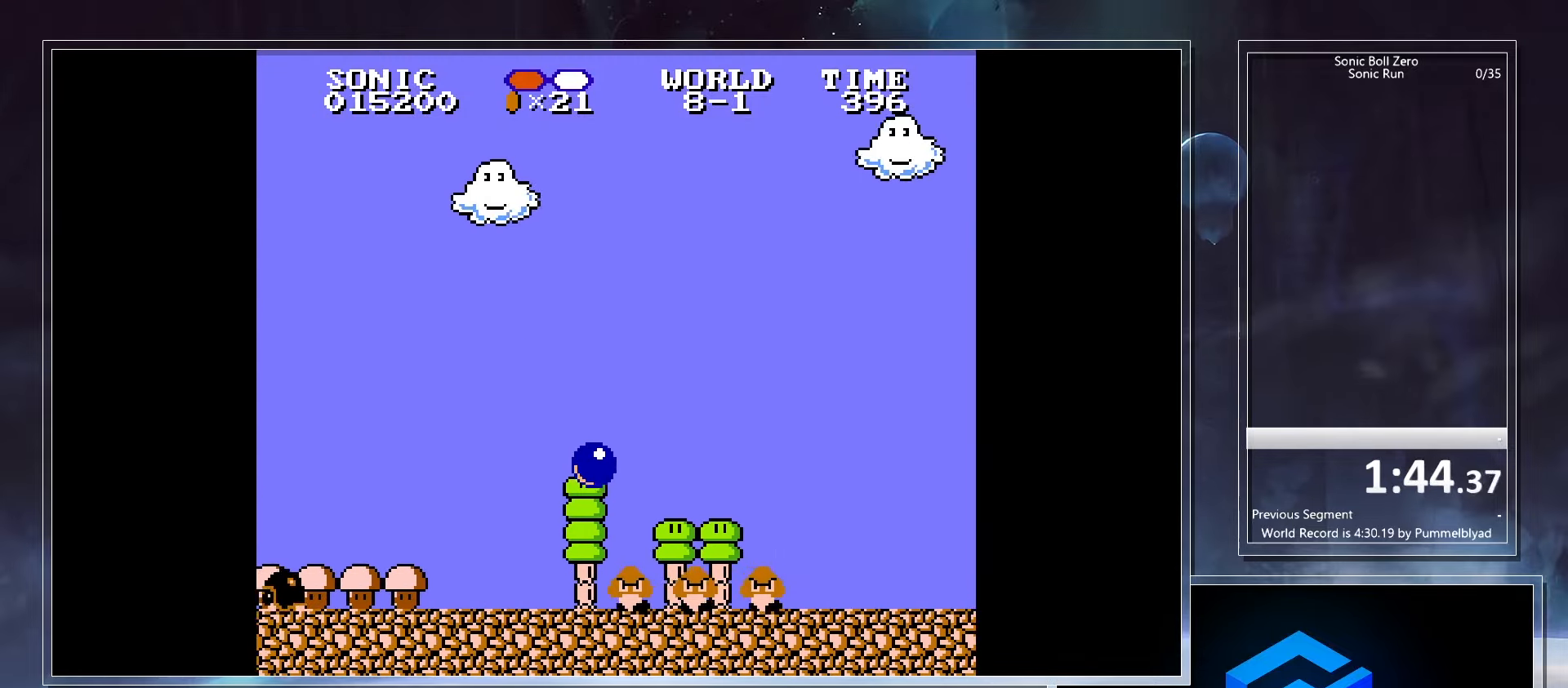
{"keys": ["right"], "events": [[433, "x", "up"]]}
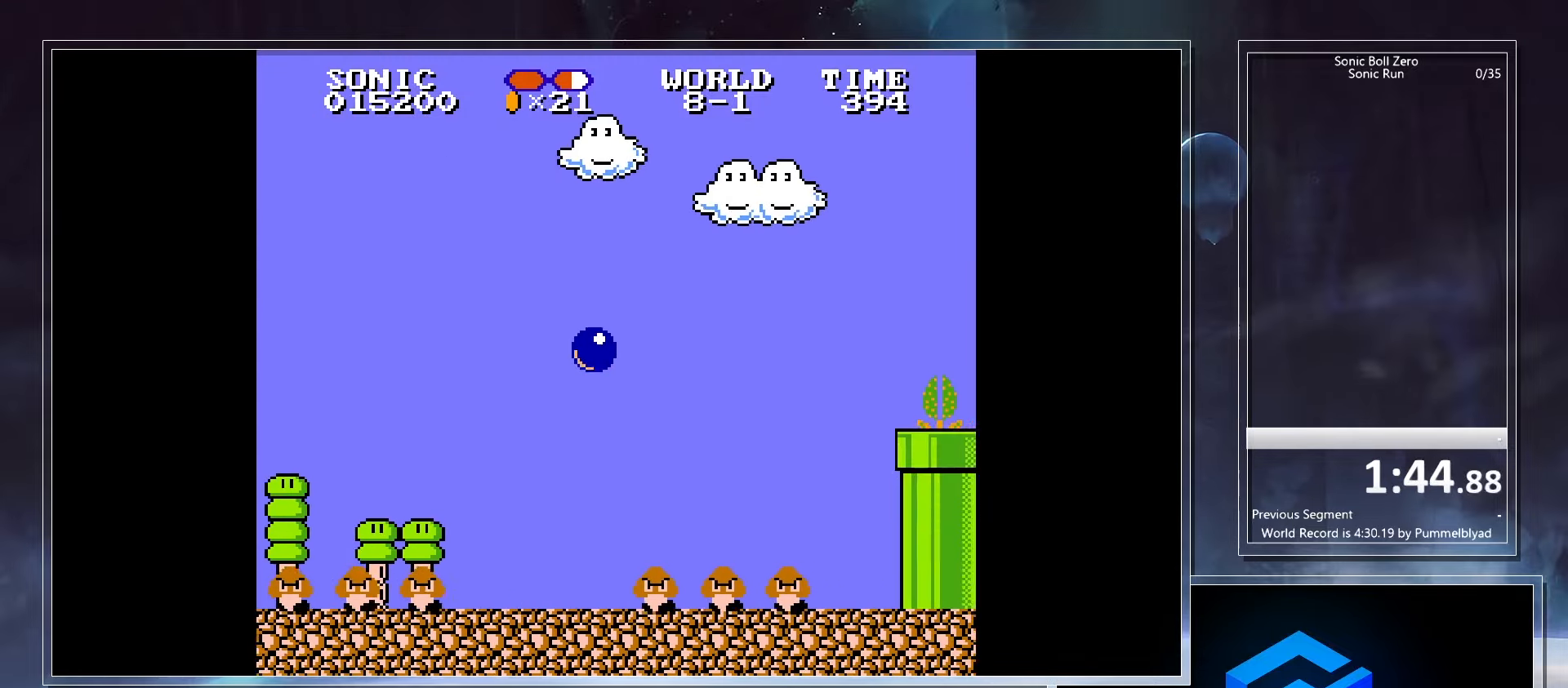
{"keys": ["left"], "events": [[167, "left", "down"], [167, "right", "up"]]}
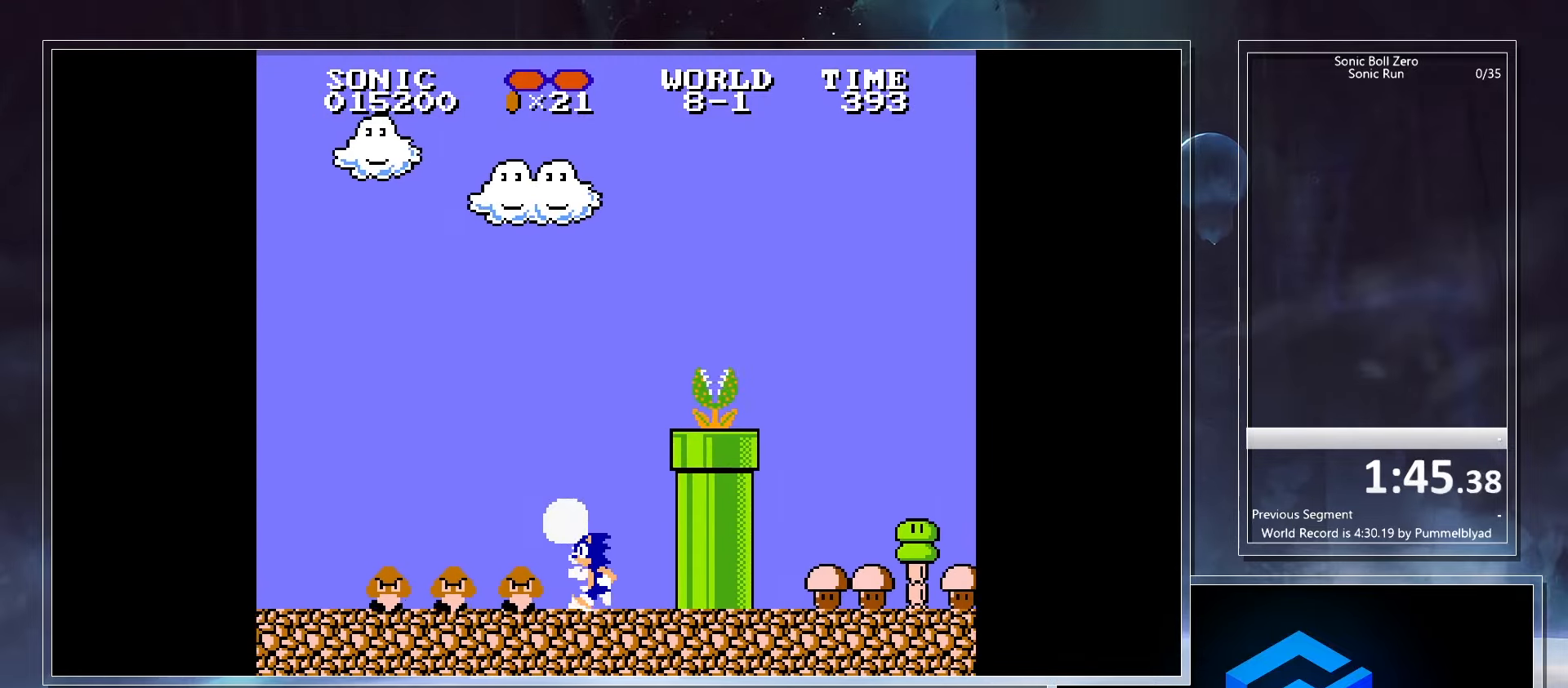
{"keys": ["right", "x"], "events": [[67, "x", "down"], [150, "right", "down"], [167, "left", "up"], [233, "right", "up"], [383, "right", "down"]]}
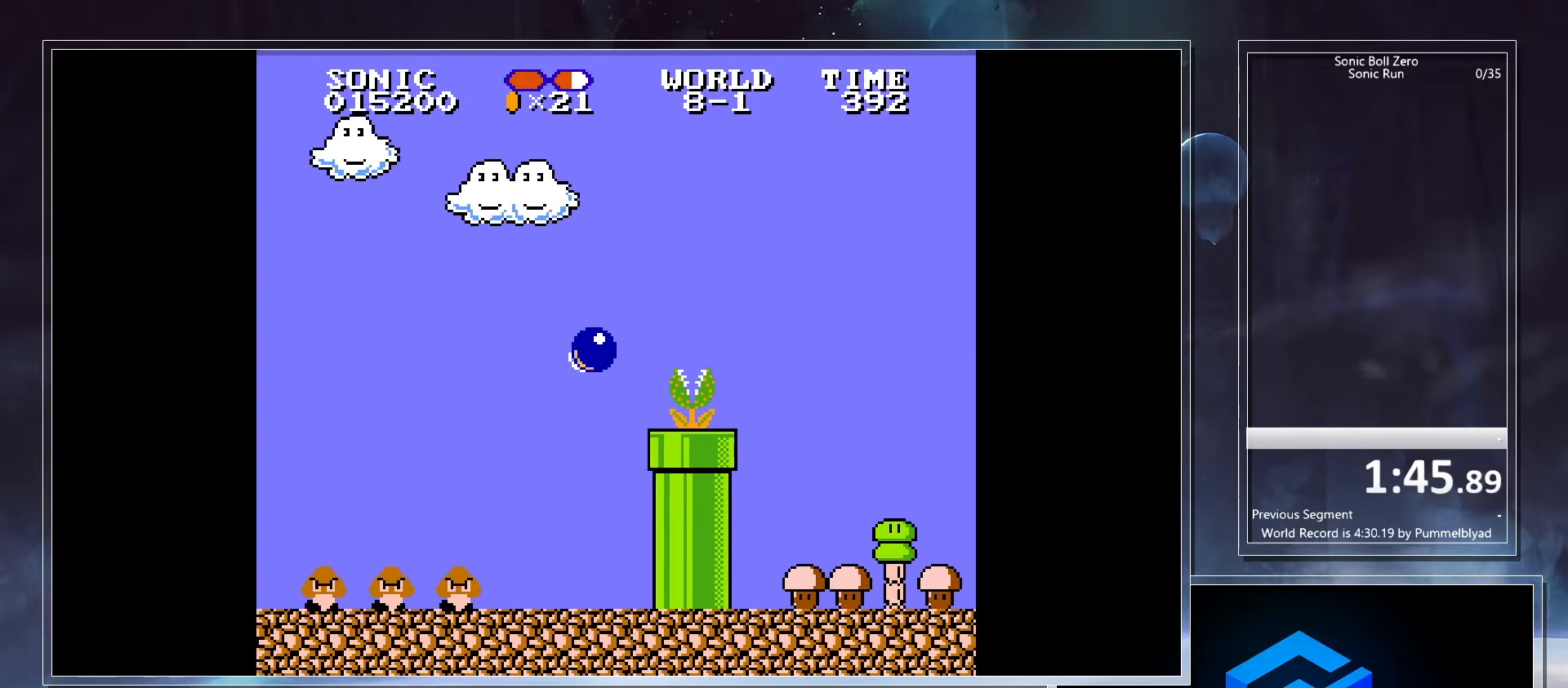
{"keys": ["left"], "events": [[100, "x", "up"], [233, "x", "down"], [450, "left", "down"], [467, "right", "up"], [467, "x", "up"]]}
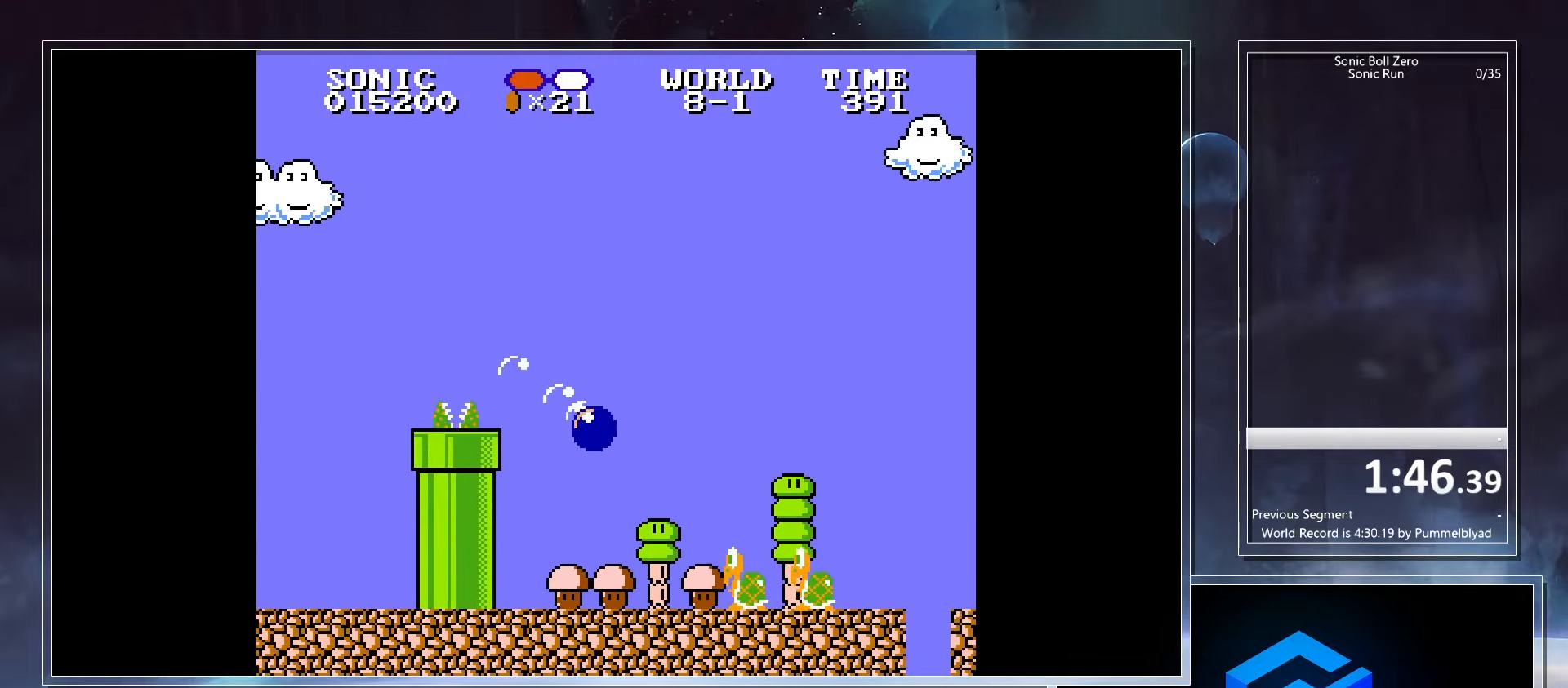
{"keys": ["left", "right", "x"], "events": [[217, "x", "down"], [317, "x", "up"], [367, "x", "down"], [483, "right", "down"]]}
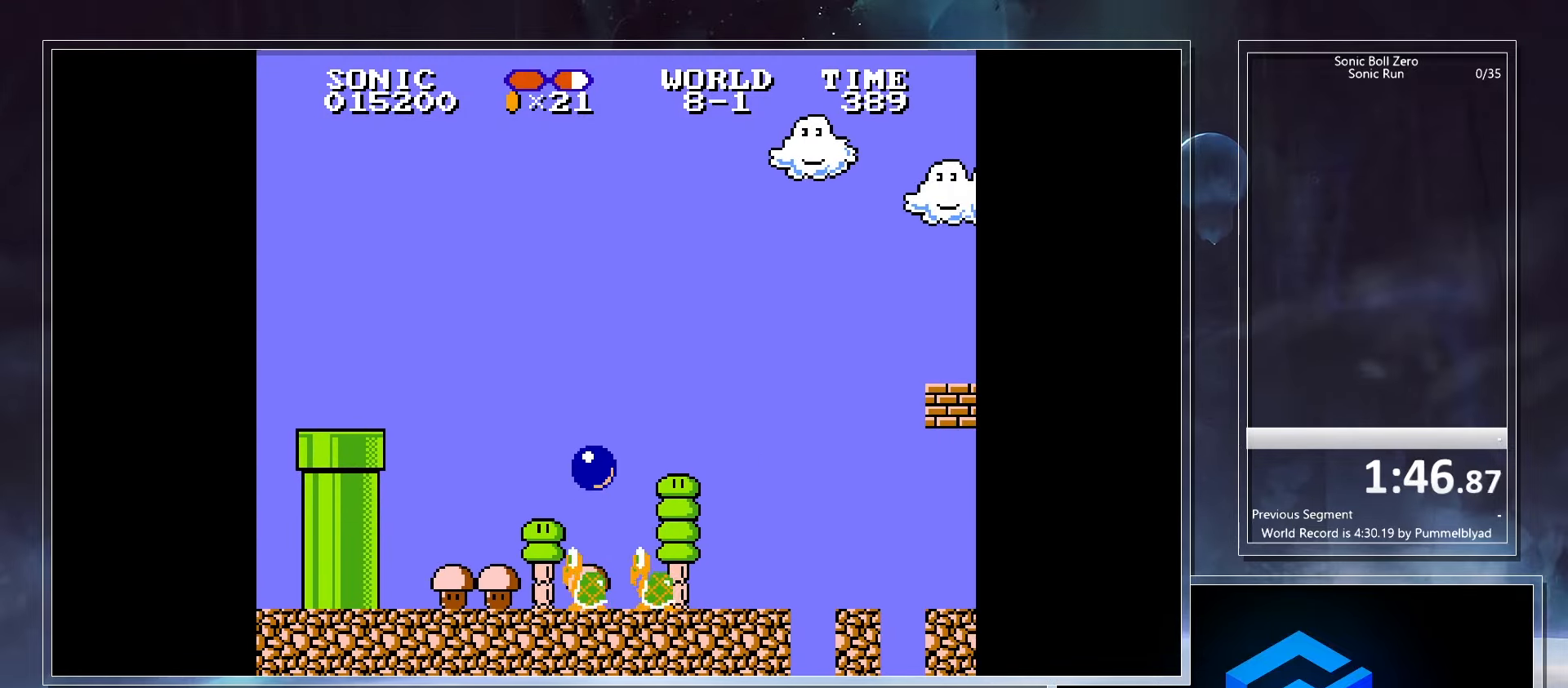
{"keys": ["right"], "events": [[17, "left", "up"], [67, "x", "up"]]}
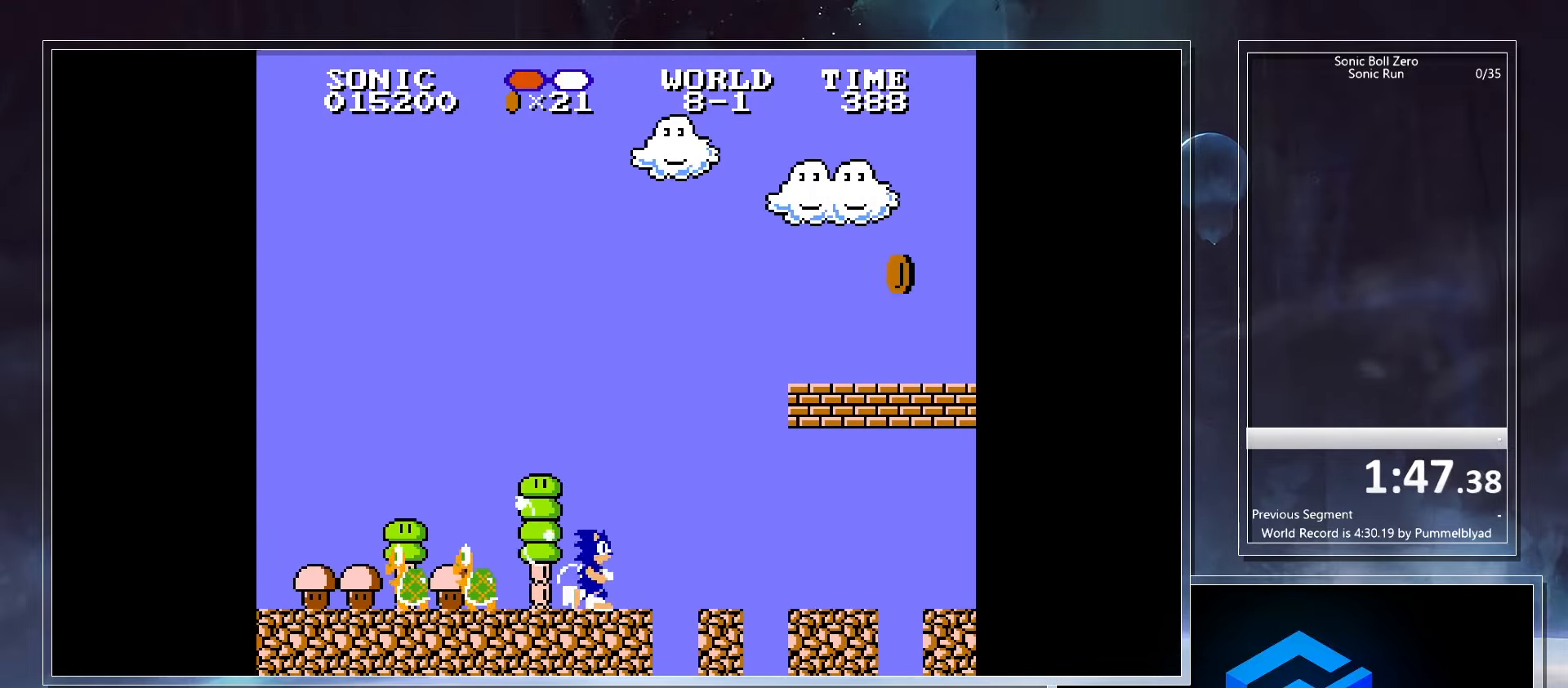
{"keys": ["right"], "events": [[33, "x", "down"], [83, "x", "up"]]}
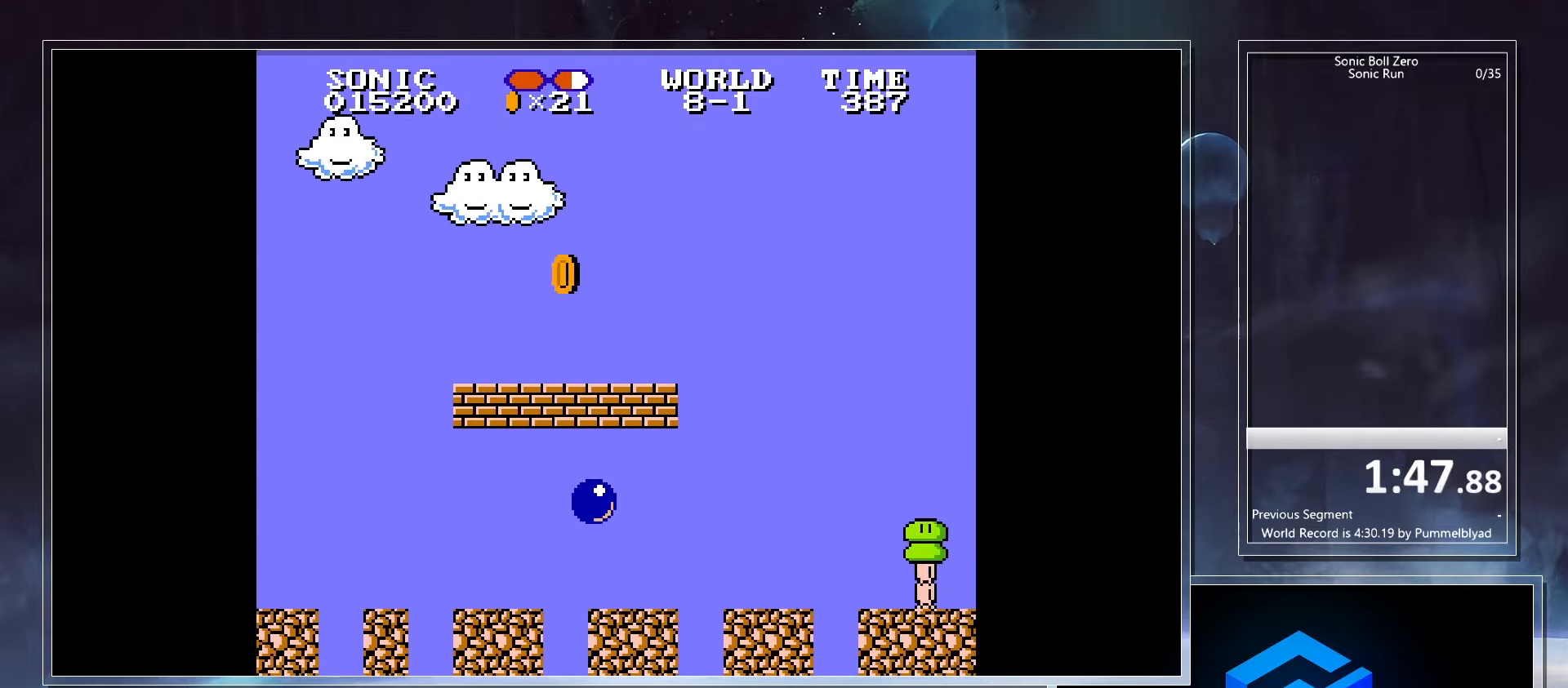
{"keys": ["right", "x"], "events": [[300, "x", "down"]]}
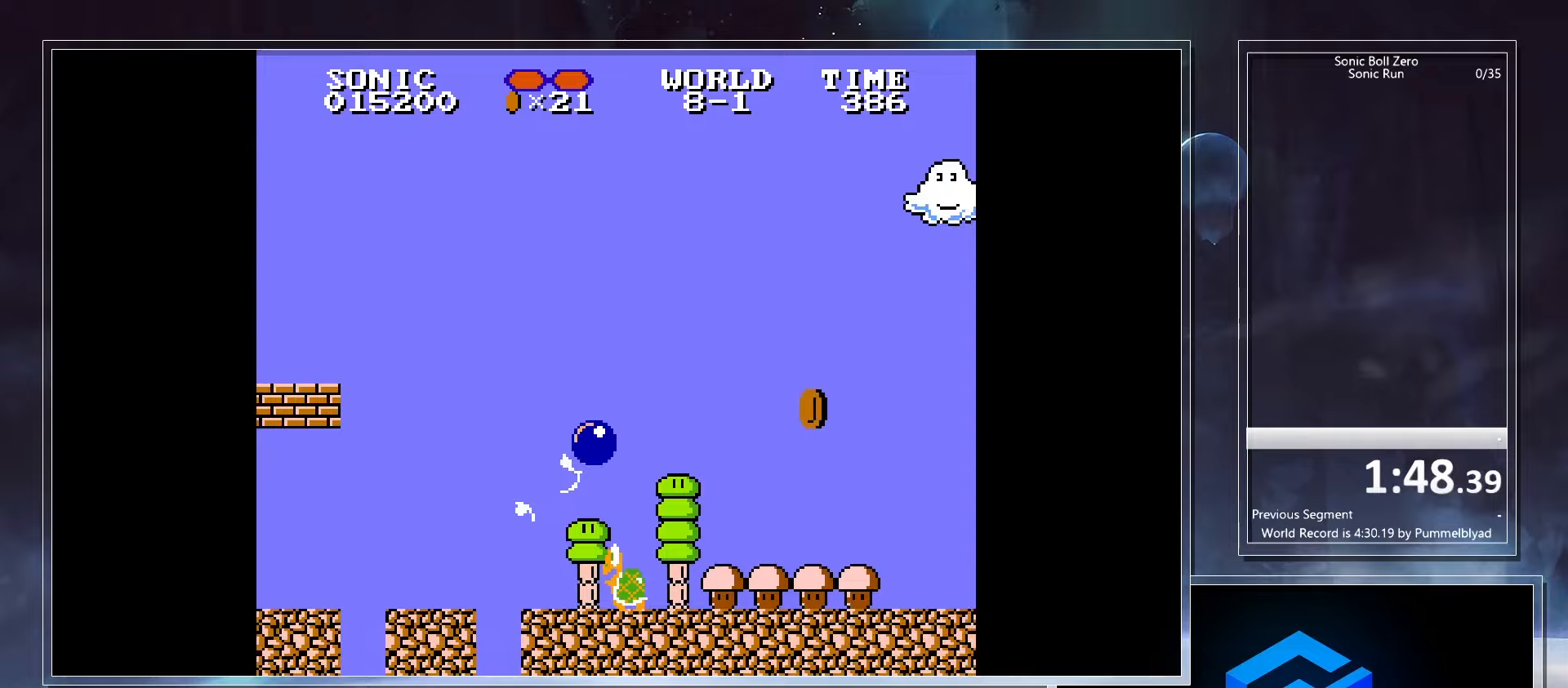
{"keys": ["right"], "events": [[400, "x", "up"]]}
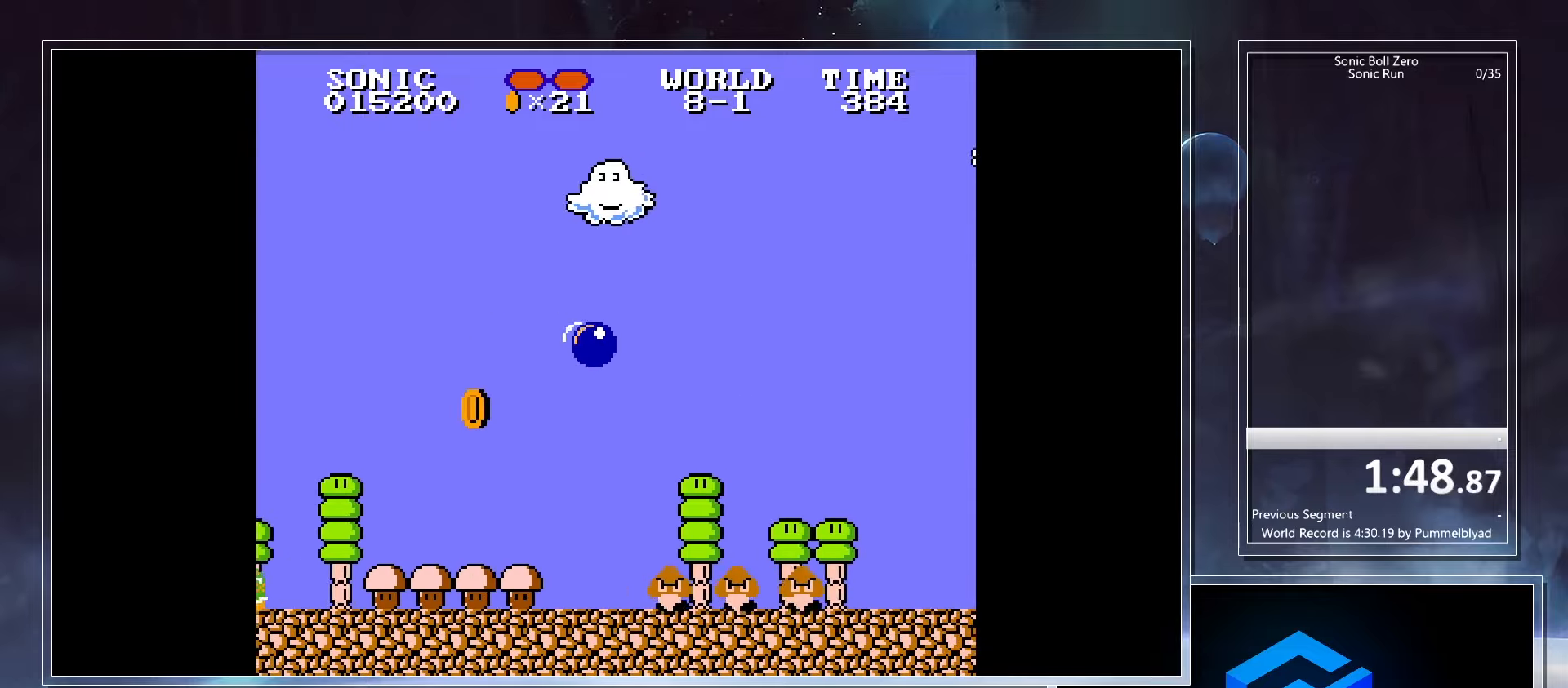
{"keys": ["left", "x"], "events": [[217, "left", "down"], [250, "right", "up"], [500, "x", "down"]]}
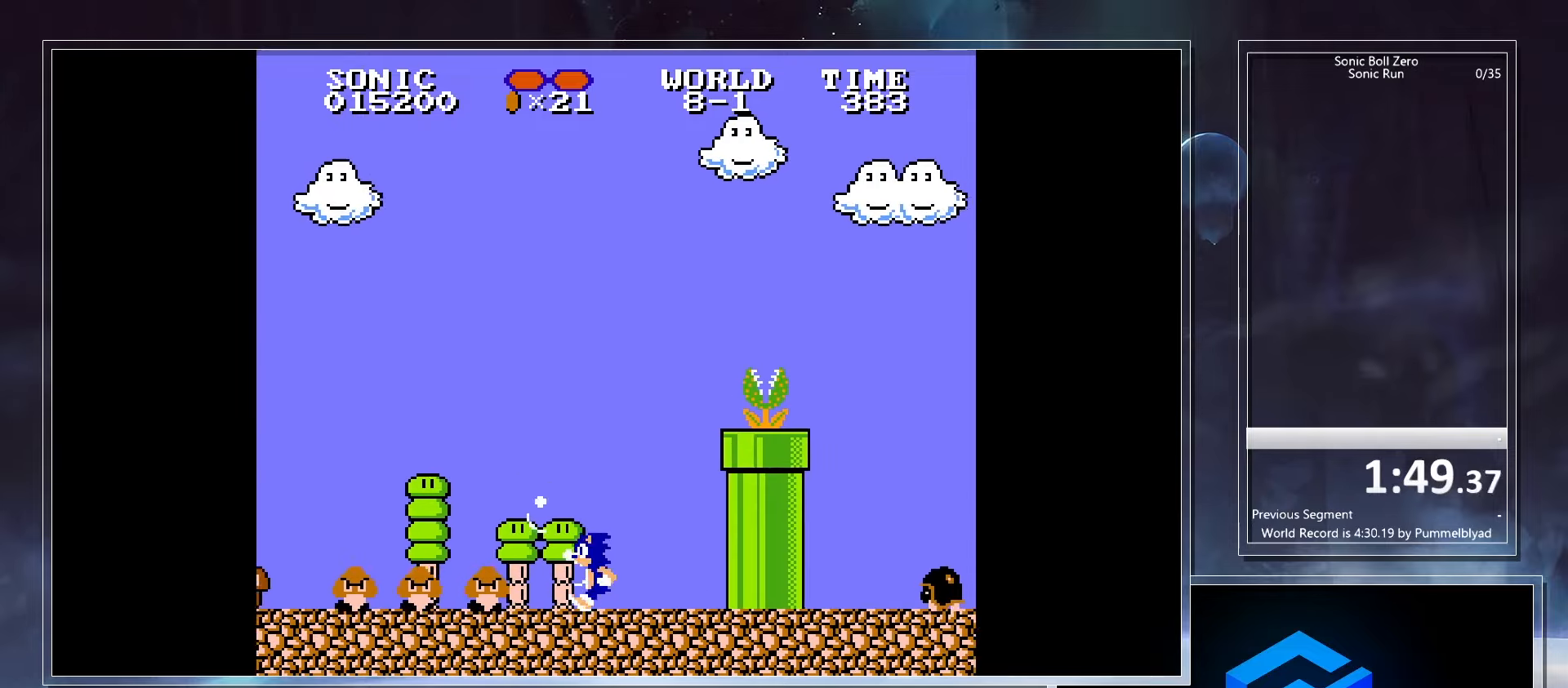
{"keys": ["right", "x"], "events": [[67, "right", "down"], [83, "left", "up"]]}
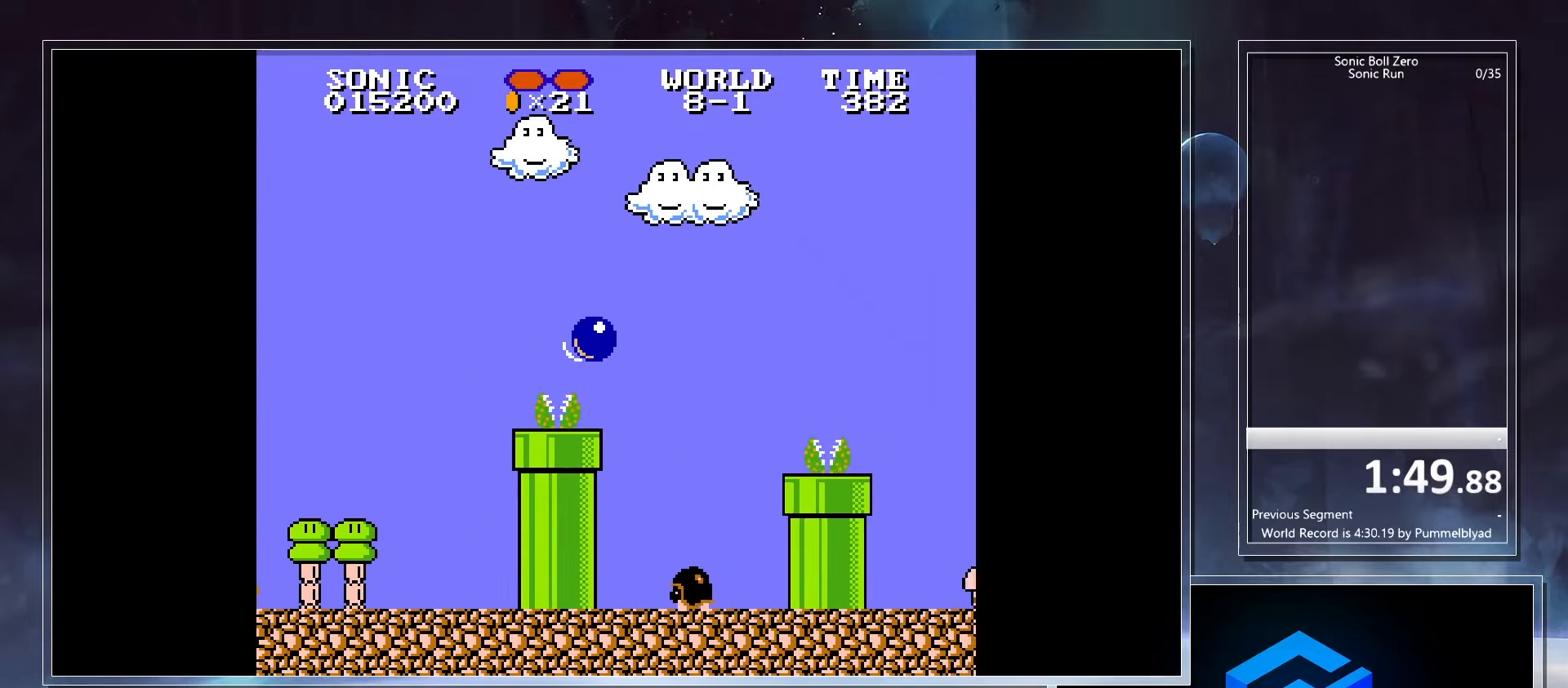
{"keys": ["right"], "events": [[167, "x", "up"]]}
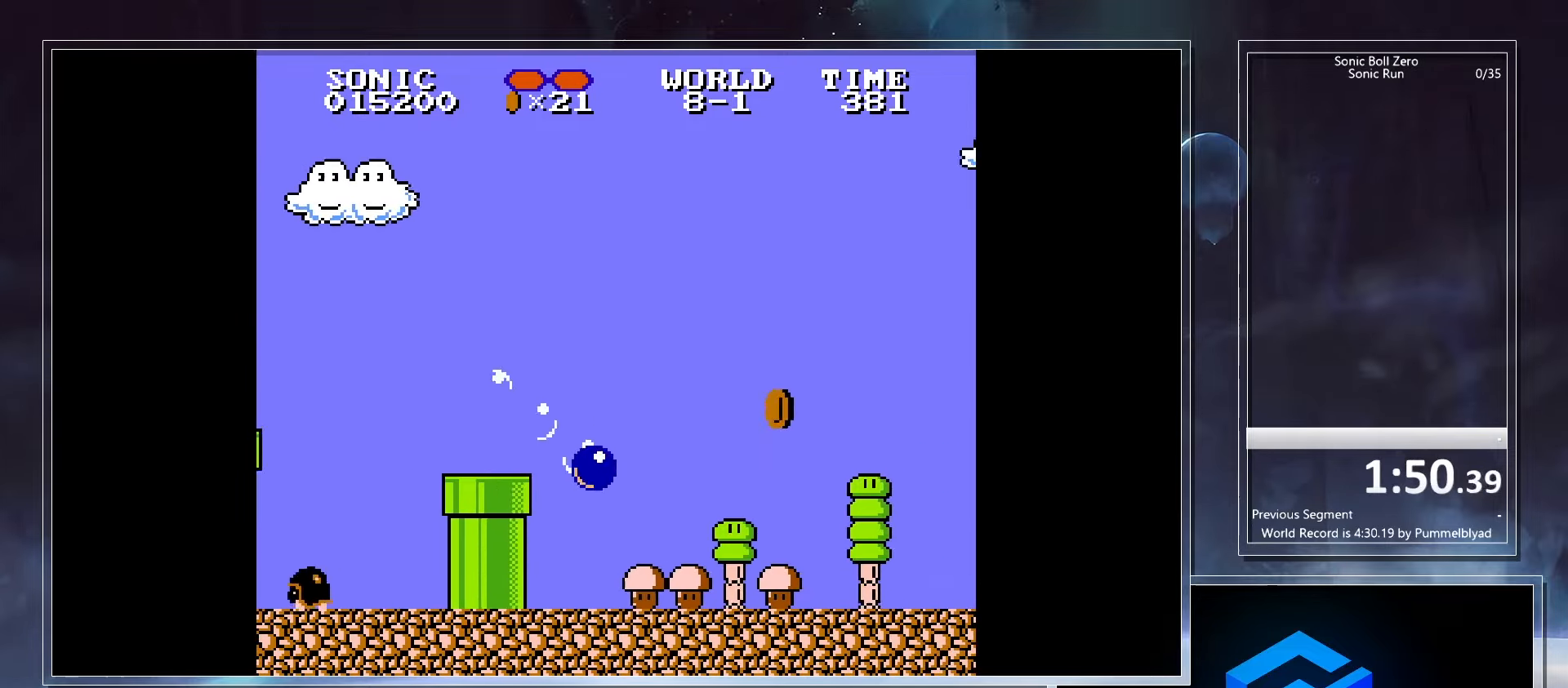
{"keys": ["right", "x"], "events": [[67, "left", "down"], [100, "left", "up"], [233, "x", "down"]]}
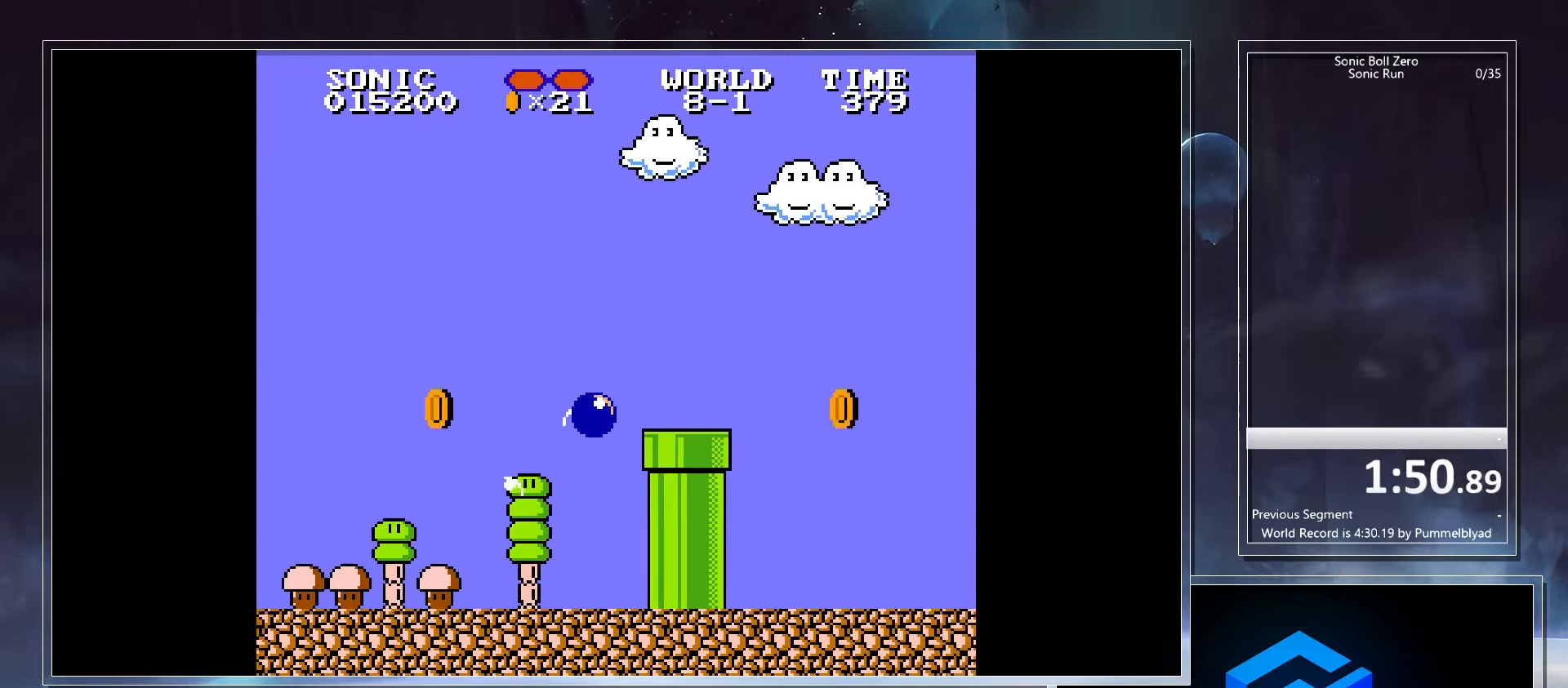
{"keys": ["left"], "events": [[267, "x", "up"], [417, "left", "down"], [450, "right", "up"]]}
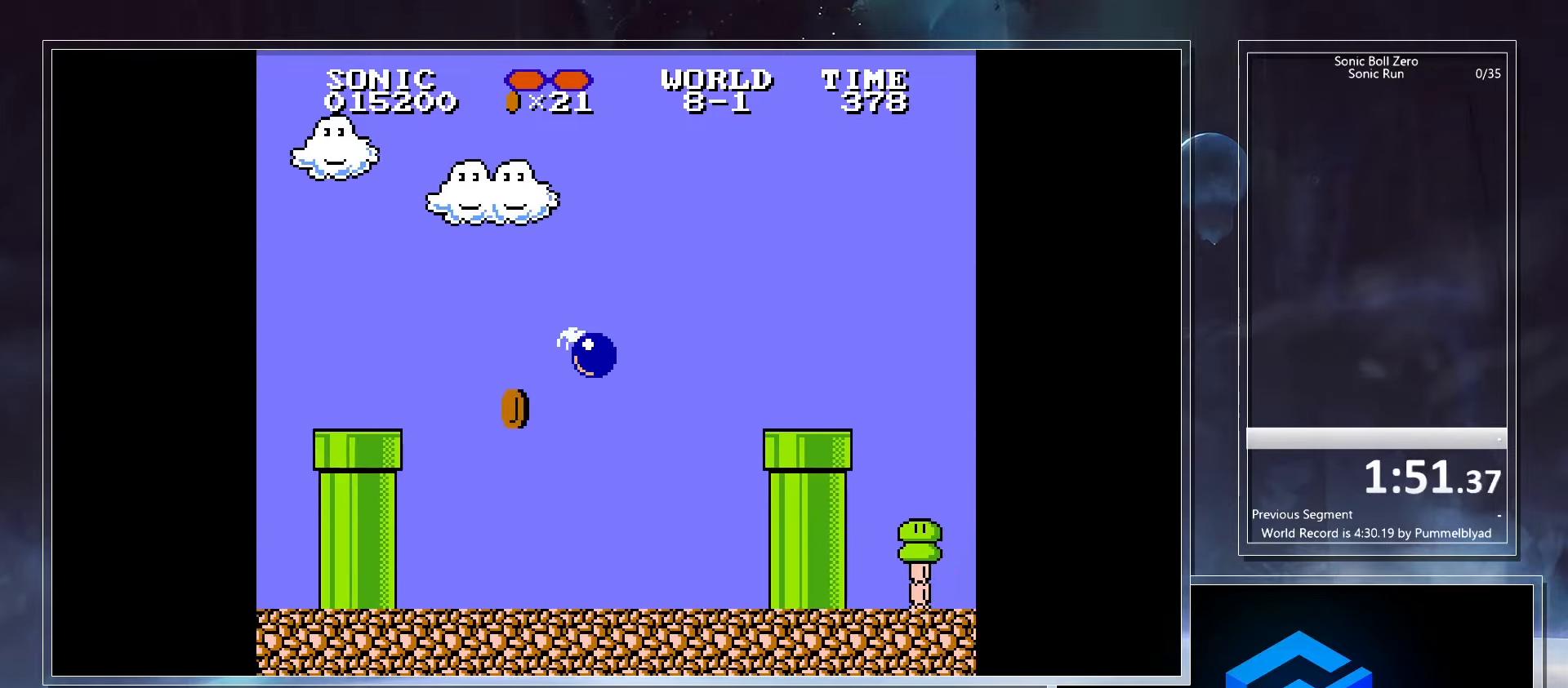
{"keys": ["right", "x"], "events": [[467, "x", "down"], [483, "left", "up"], [483, "right", "down"]]}
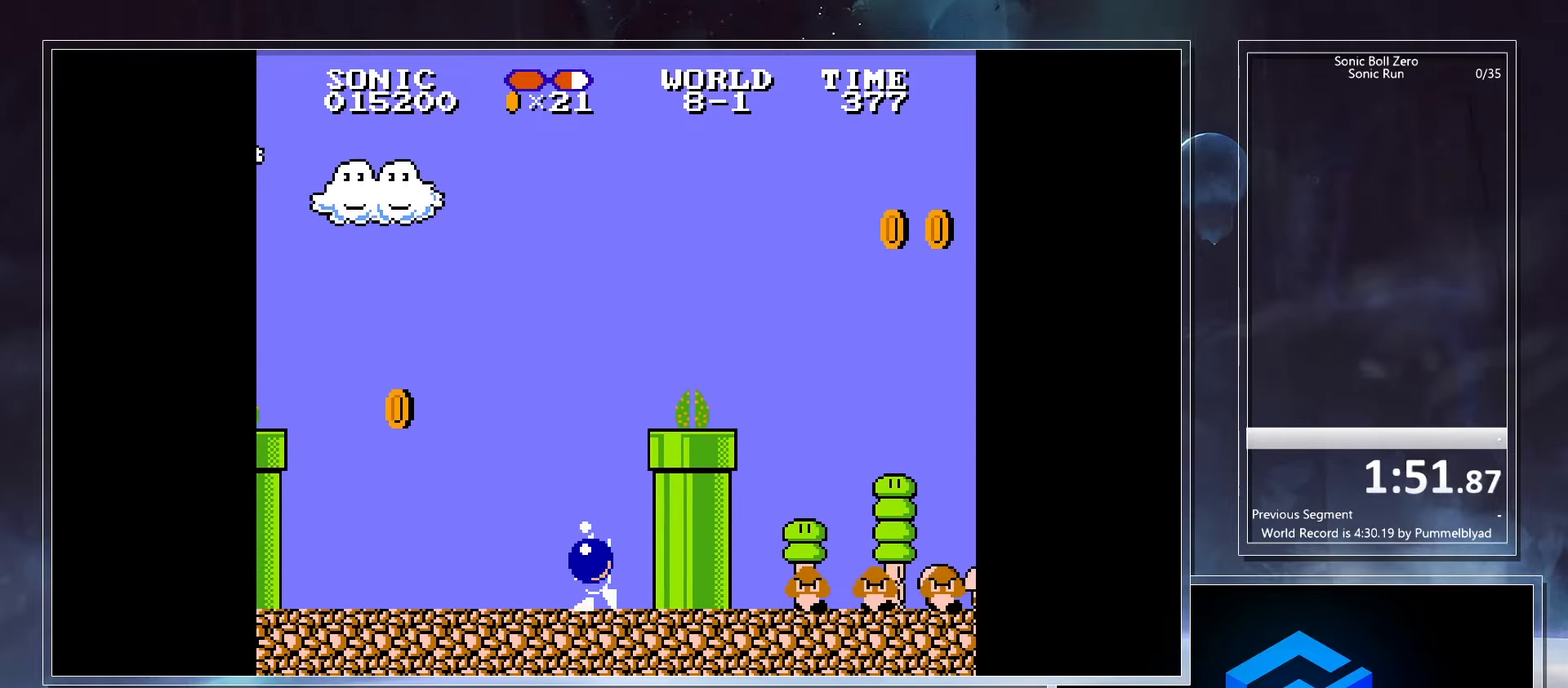
{"keys": ["right", "x"], "events": []}